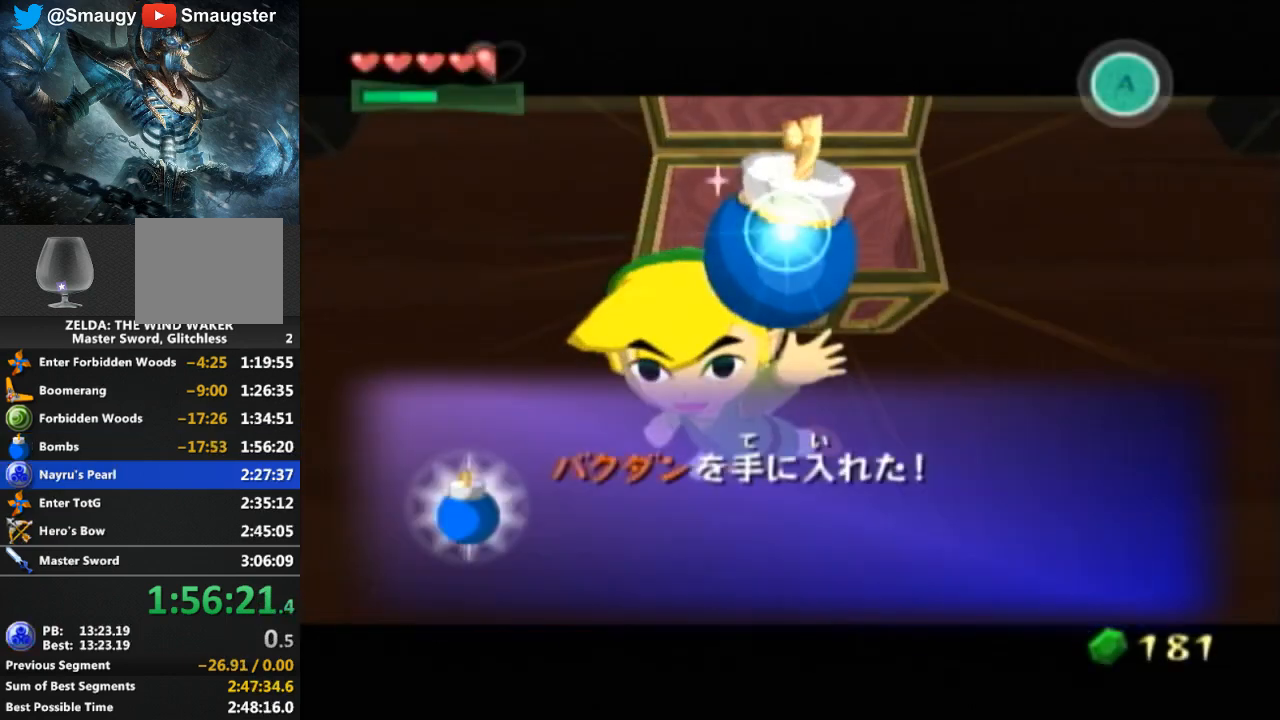
Gameplay with a controller (Nintendo layout); each line is a JSON object with the inputs held at the frame after it. "events" lists button and stick changes between this image and that frame as [ms after this image, input, new state], when the widget could be followed in between. Not read: L3 R3.
{"buttons": [], "left_stick": "center", "right_stick": "center", "events": [[167, "B", "down"], [333, "B", "up"], [400, "B", "down"], [433, "B", "up"]]}
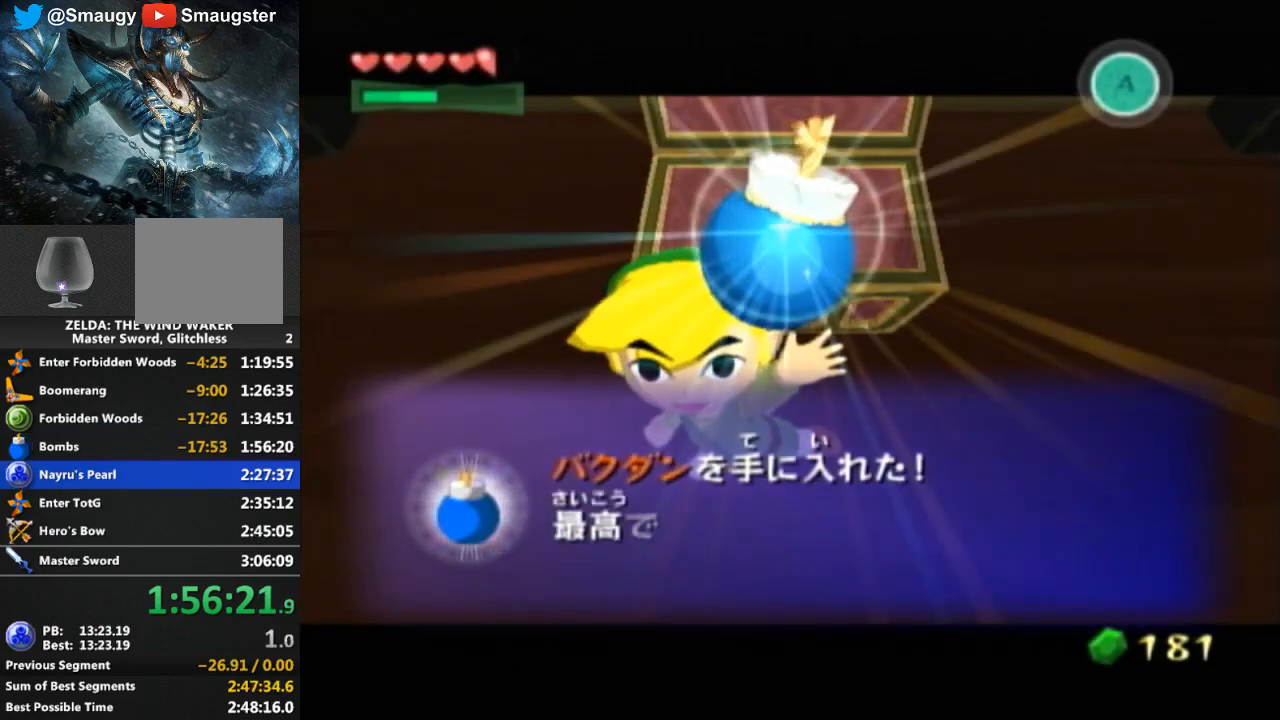
{"buttons": ["B"], "left_stick": "center", "right_stick": "center", "events": [[67, "B", "down"], [167, "B", "up"], [233, "B", "down"], [300, "B", "up"], [433, "B", "down"]]}
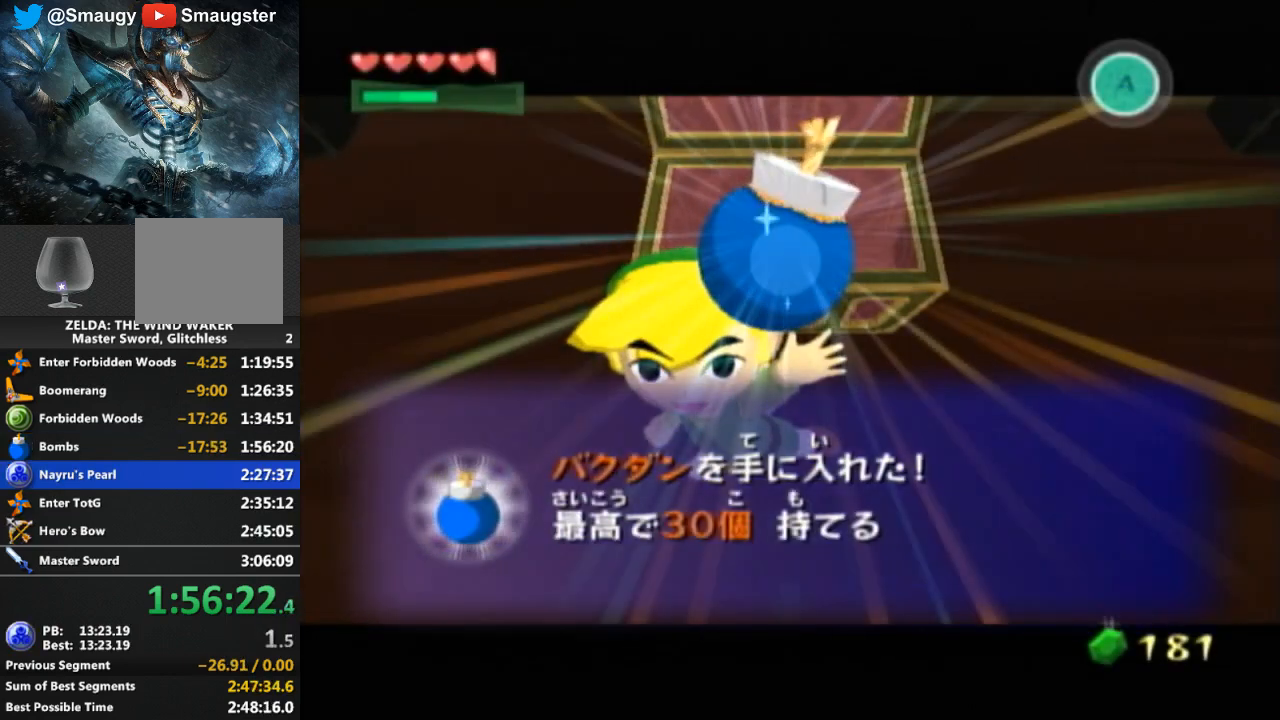
{"buttons": ["B"], "left_stick": "center", "right_stick": "center", "events": [[67, "B", "up"], [100, "B", "down"], [133, "B", "up"], [200, "B", "down"], [233, "B", "up"], [300, "B", "down"], [333, "B", "up"], [500, "B", "down"]]}
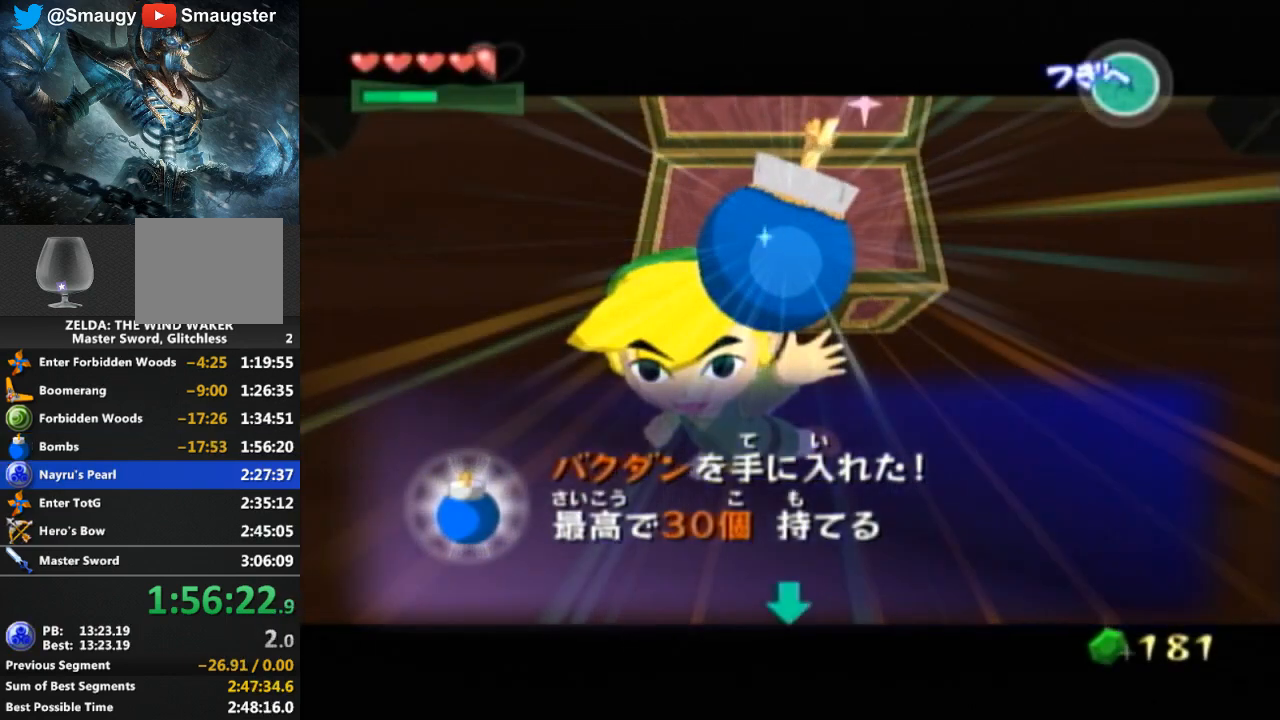
{"buttons": ["B"], "left_stick": "center", "right_stick": "center", "events": [[67, "B", "up"], [167, "B", "down"], [233, "B", "up"], [300, "B", "down"], [333, "B", "up"], [400, "B", "down"], [433, "B", "up"], [500, "B", "down"]]}
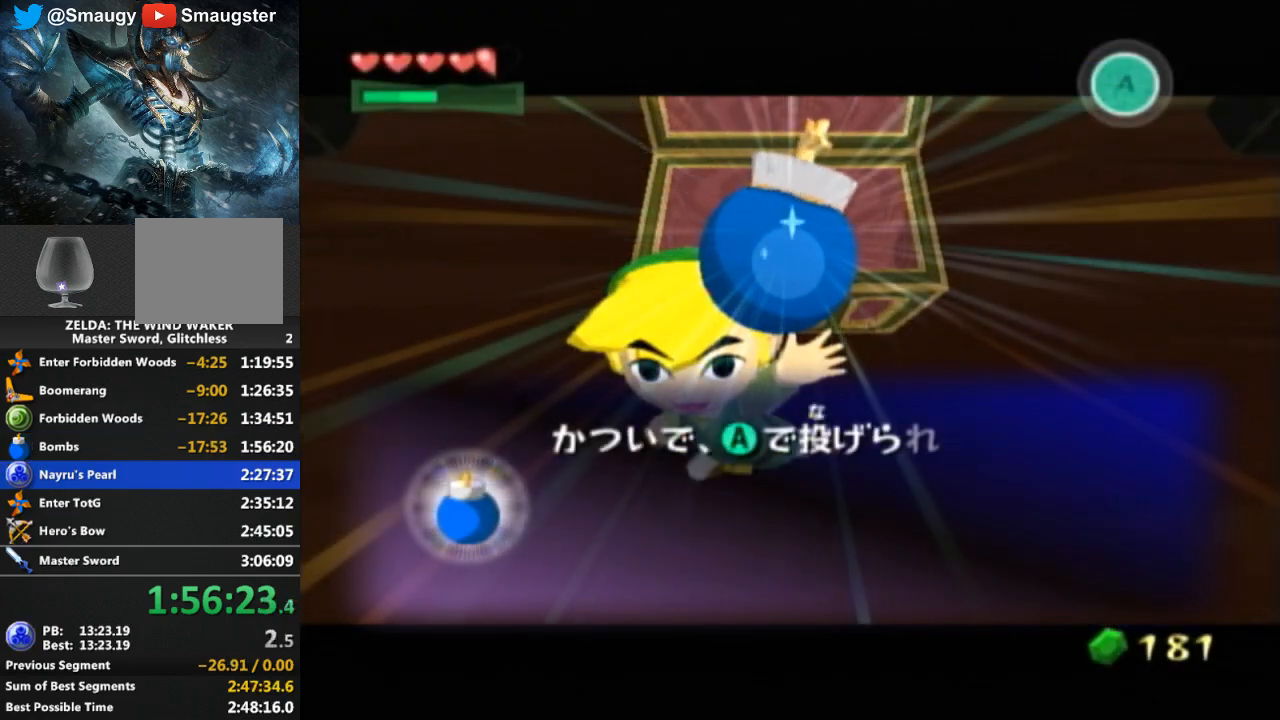
{"buttons": ["B"], "left_stick": "center", "right_stick": "center", "events": [[33, "B", "up"], [100, "B", "down"], [133, "B", "up"], [267, "B", "down"], [333, "B", "up"], [400, "B", "down"], [433, "B", "up"], [500, "B", "down"]]}
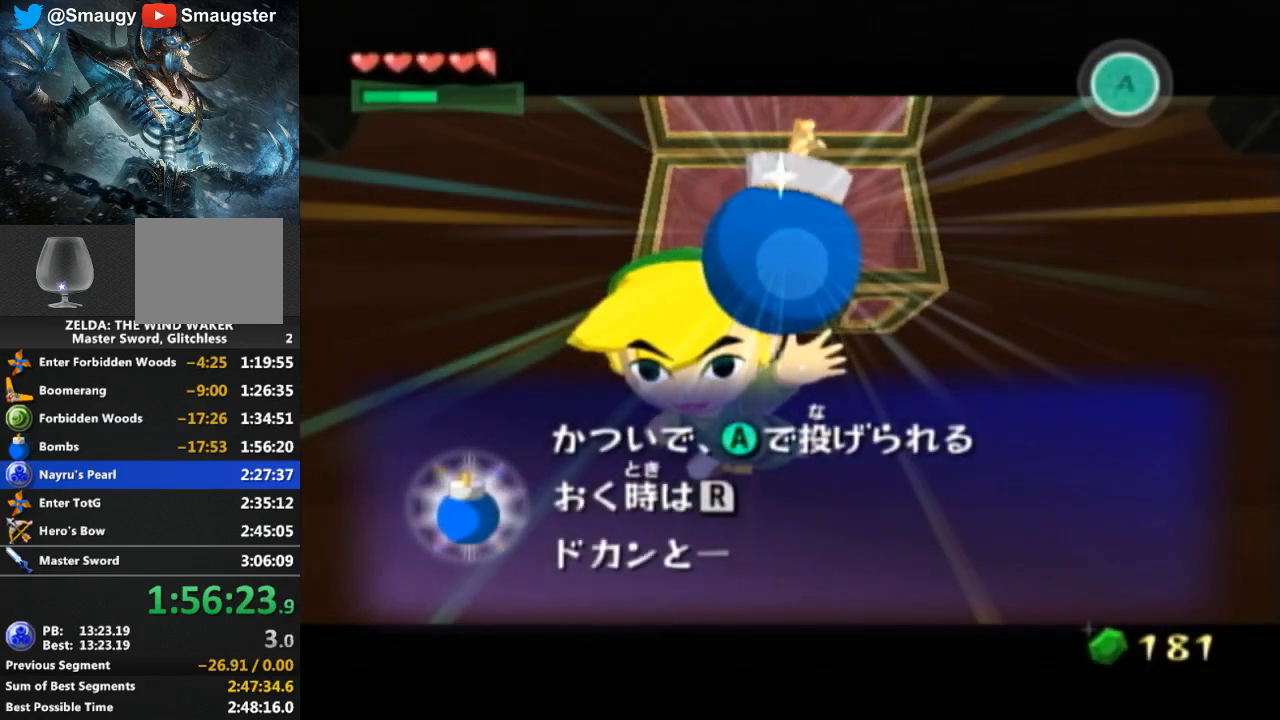
{"buttons": ["B"], "left_stick": "center", "right_stick": "center", "events": [[33, "B", "up"], [167, "B", "down"], [233, "B", "up"], [400, "B", "down"]]}
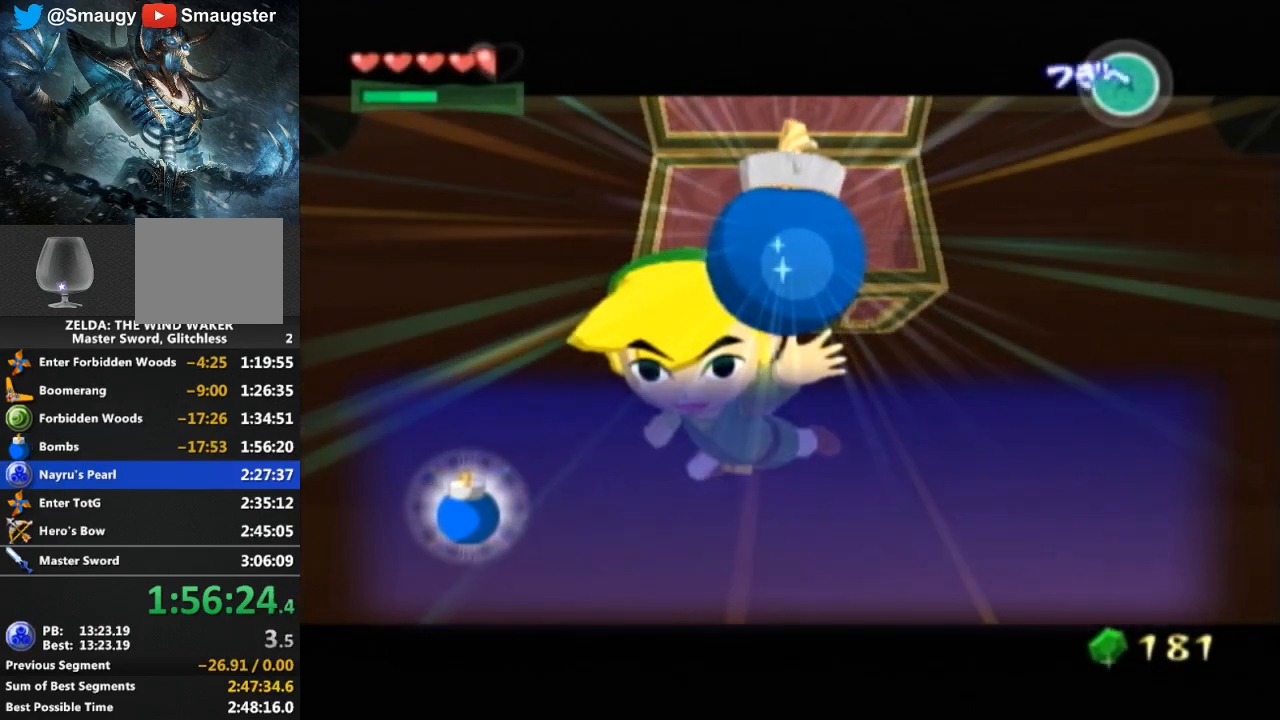
{"buttons": [], "left_stick": "center", "right_stick": "center", "events": [[33, "B", "up"], [100, "B", "down"], [133, "B", "up"], [200, "B", "down"], [333, "B", "up"], [400, "B", "down"], [433, "B", "up"]]}
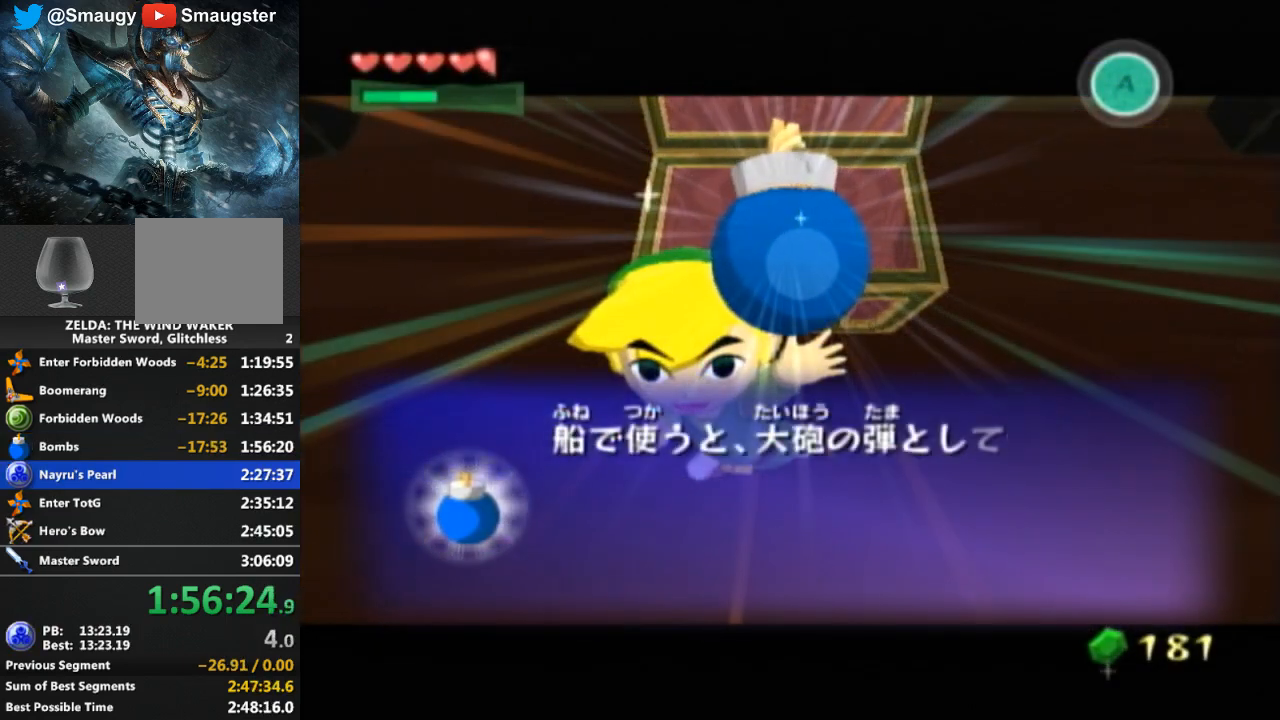
{"buttons": ["B"], "left_stick": "center", "right_stick": "center", "events": [[100, "B", "down"], [133, "B", "up"], [200, "B", "down"], [233, "B", "up"], [333, "B", "down"], [367, "B", "up"], [500, "B", "down"]]}
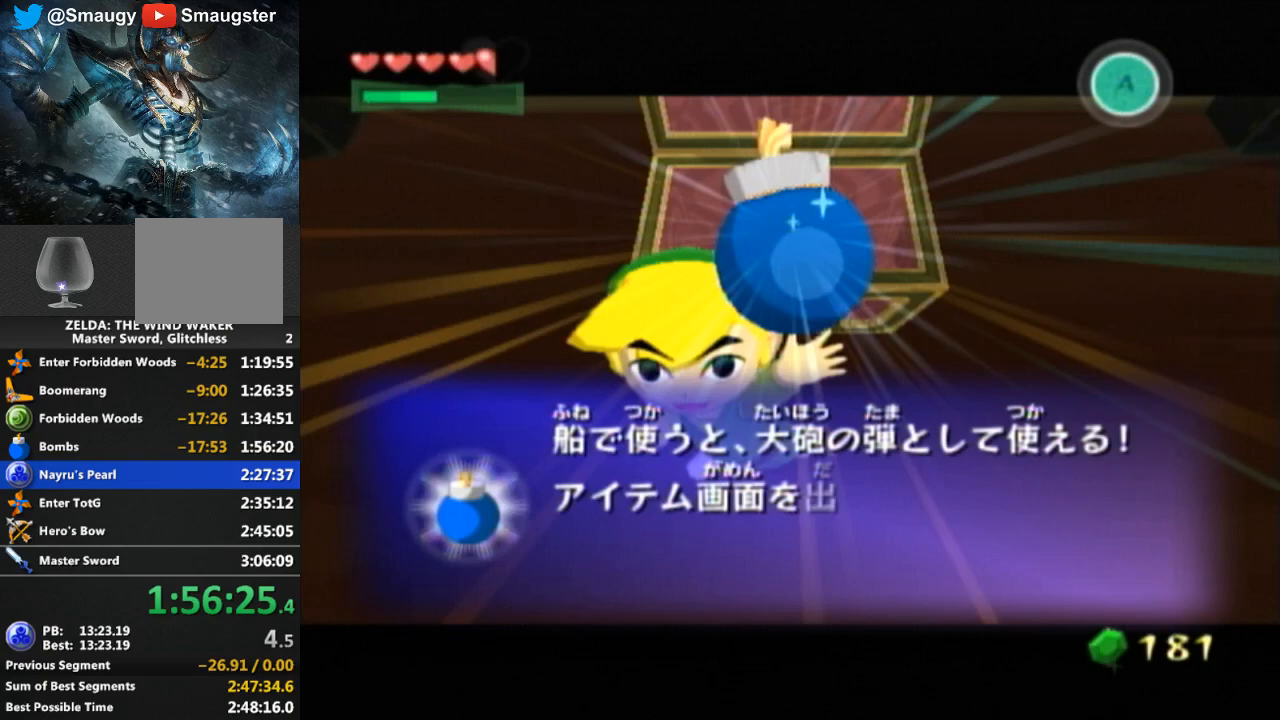
{"buttons": ["B"], "left_stick": "center", "right_stick": "center", "events": [[67, "B", "up"], [233, "B", "down"], [267, "B", "up"], [333, "B", "down"], [400, "B", "up"], [467, "B", "down"]]}
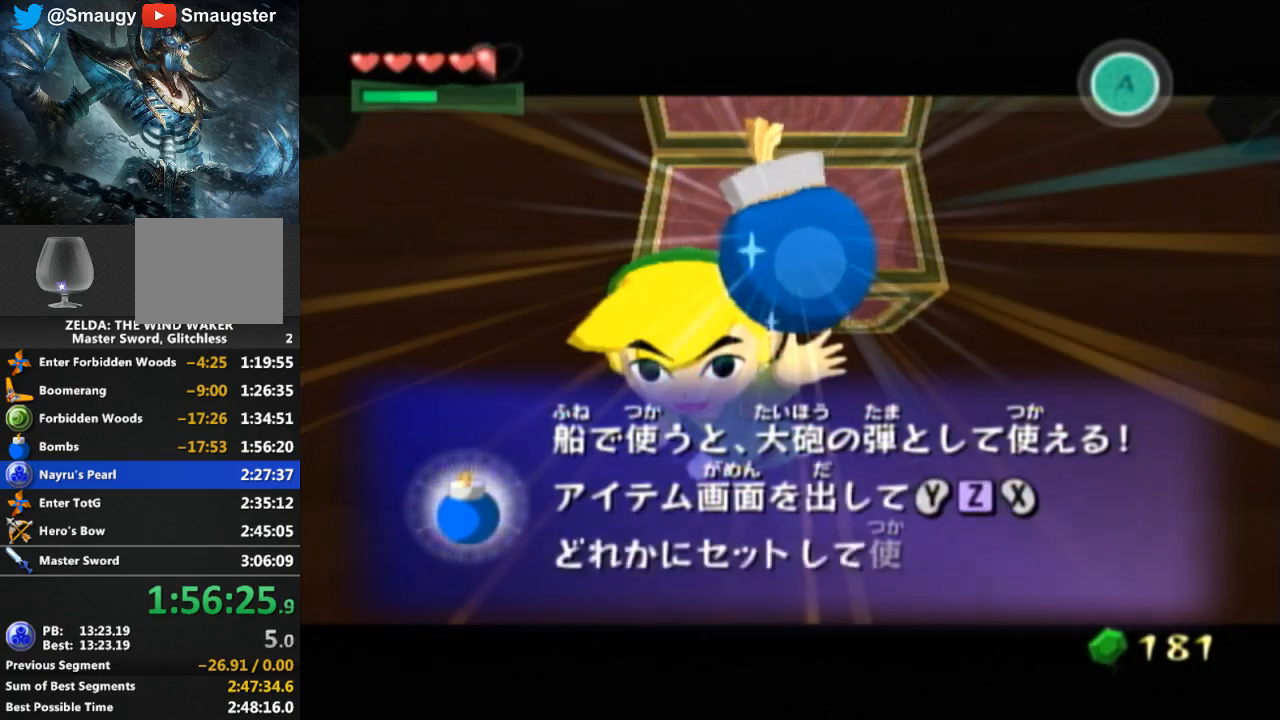
{"buttons": [], "left_stick": "center", "right_stick": "center", "events": [[67, "B", "up"], [133, "B", "down"], [167, "B", "up"], [233, "B", "down"], [300, "B", "up"], [367, "B", "down"], [400, "B", "up"]]}
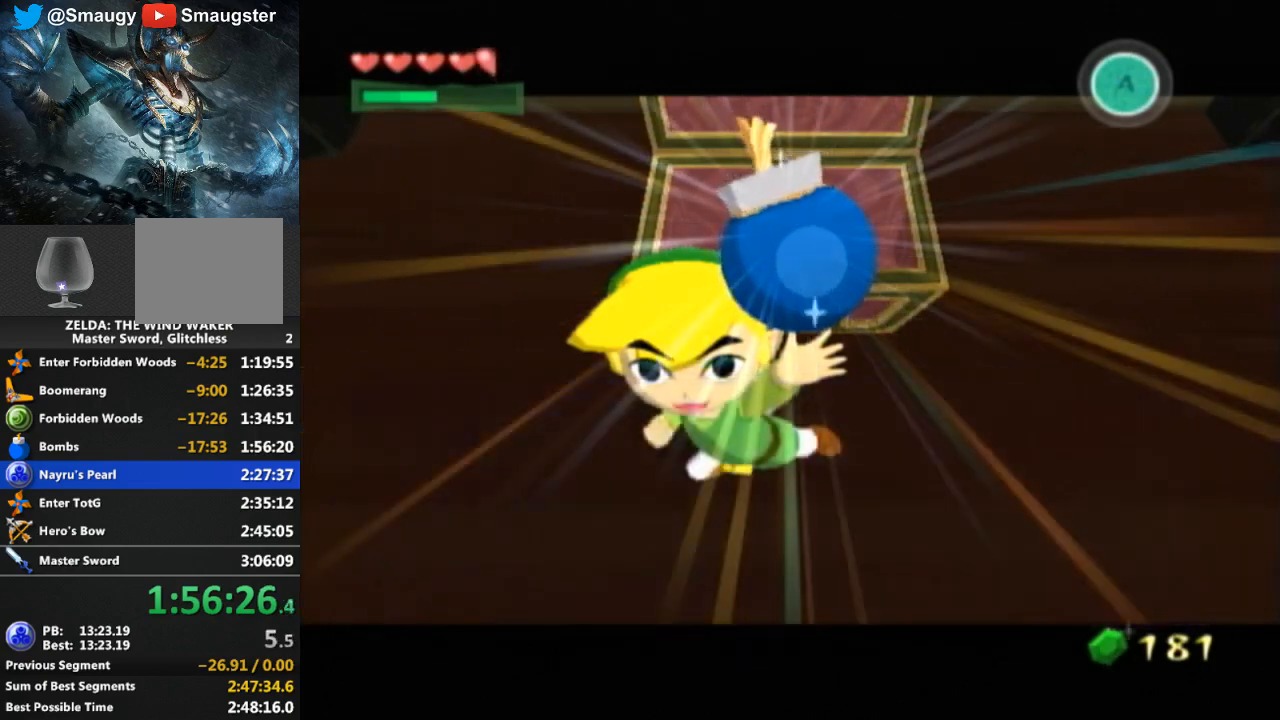
{"buttons": [], "left_stick": "center", "right_stick": "center", "events": []}
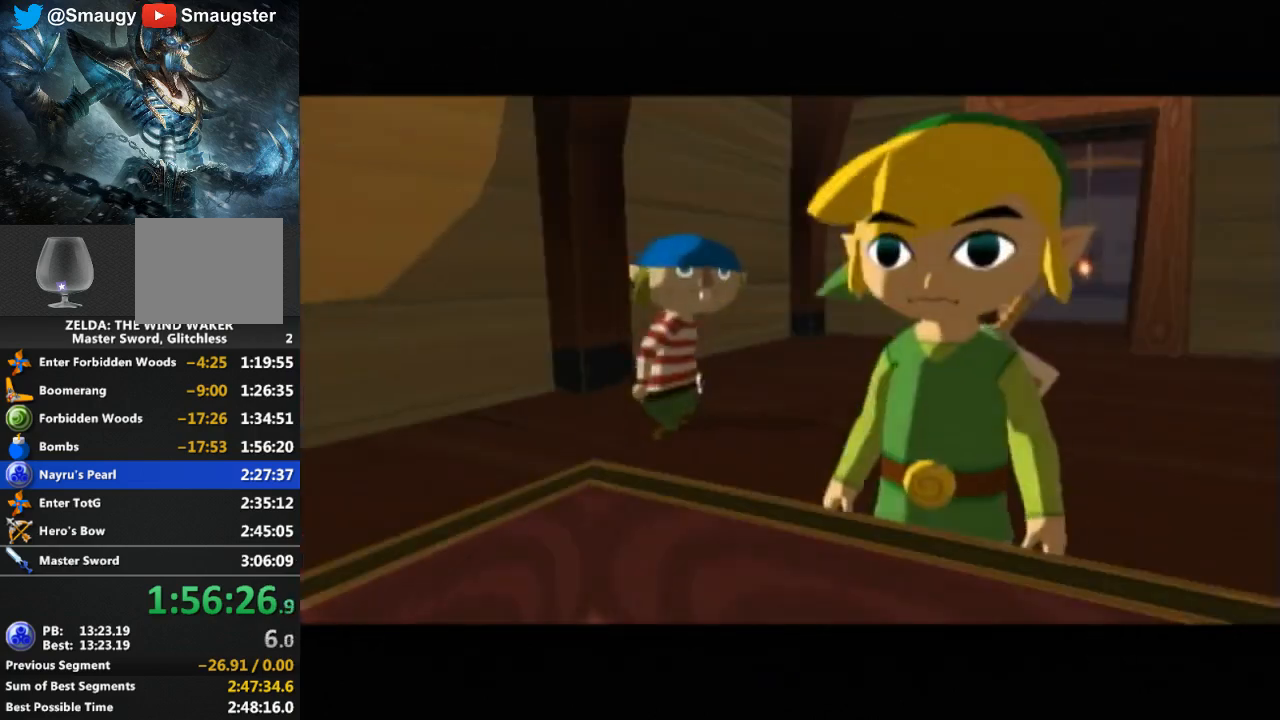
{"buttons": [], "left_stick": "center", "right_stick": "center", "events": [[233, "B", "down"], [267, "L1", "down"], [300, "L1", "up"], [333, "B", "up"], [400, "B", "down"], [500, "B", "up"]]}
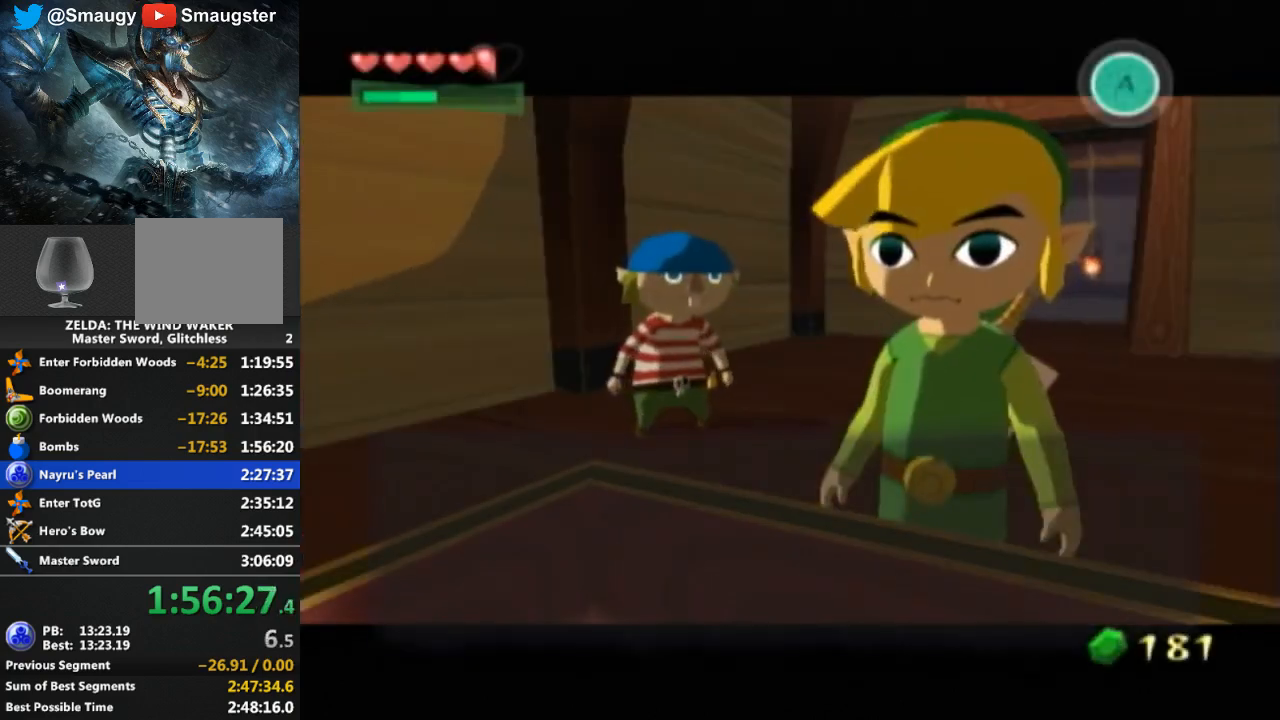
{"buttons": ["B"], "left_stick": "center", "right_stick": "center", "events": [[33, "B", "down"], [100, "B", "up"], [167, "B", "down"], [333, "B", "up"], [400, "B", "down"], [467, "B", "up"], [500, "B", "down"]]}
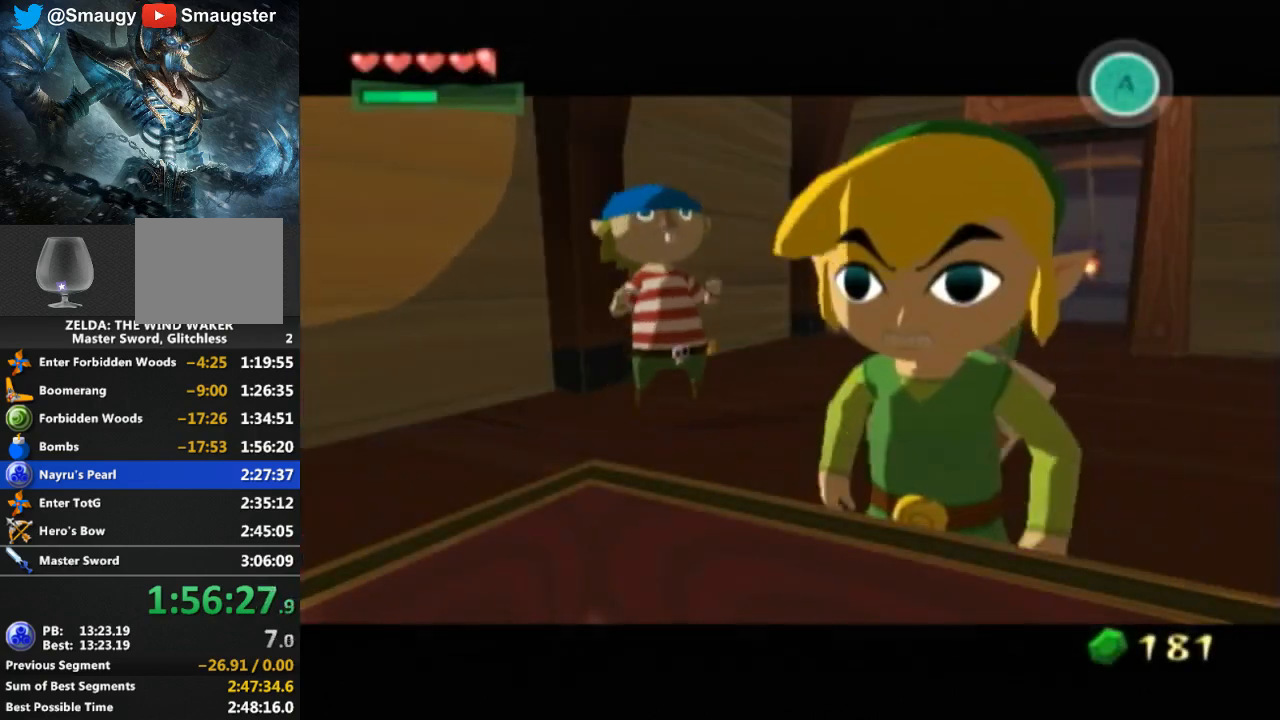
{"buttons": ["B"], "left_stick": "center", "right_stick": "center", "events": [[67, "B", "up"], [467, "B", "down"]]}
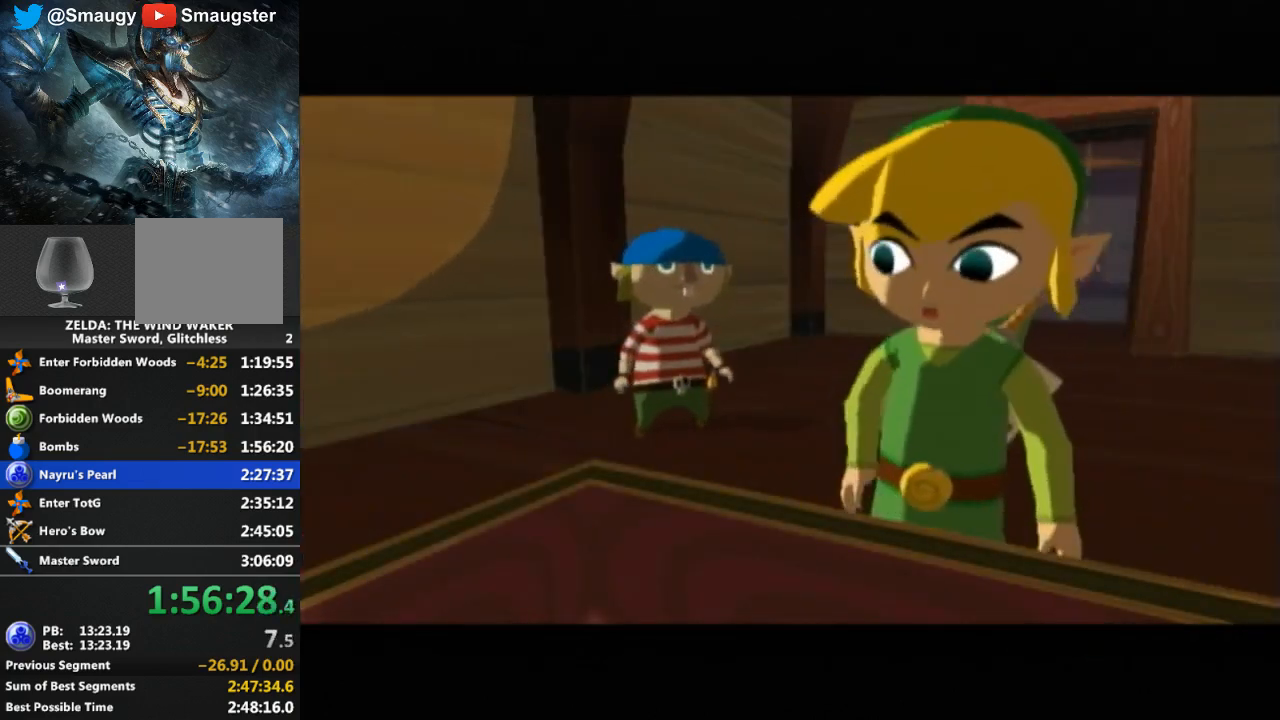
{"buttons": [], "left_stick": "center", "right_stick": "center", "events": [[33, "B", "up"], [133, "B", "down"], [167, "B", "up"], [233, "B", "down"], [333, "B", "up"]]}
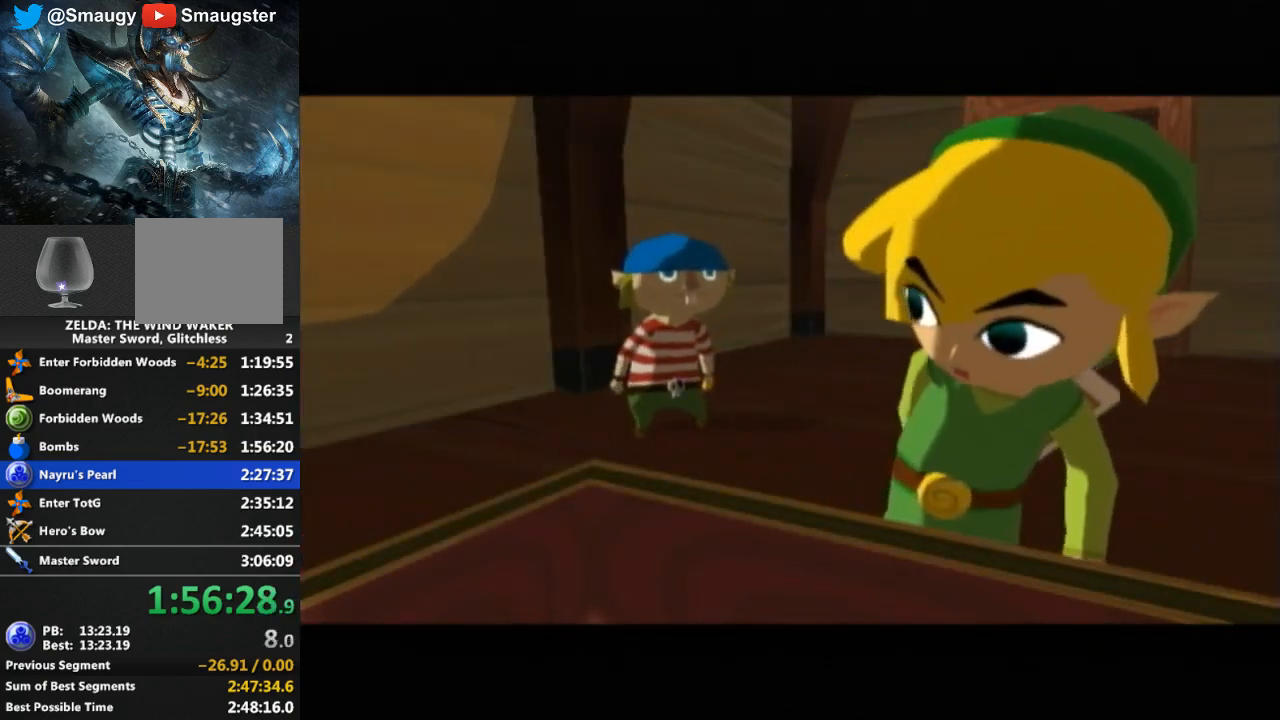
{"buttons": [], "left_stick": "center", "right_stick": "center", "events": [[33, "B", "down"], [67, "B", "up"], [167, "B", "down"], [233, "B", "up"], [333, "B", "down"], [367, "B", "up"], [433, "B", "down"], [467, "B", "up"]]}
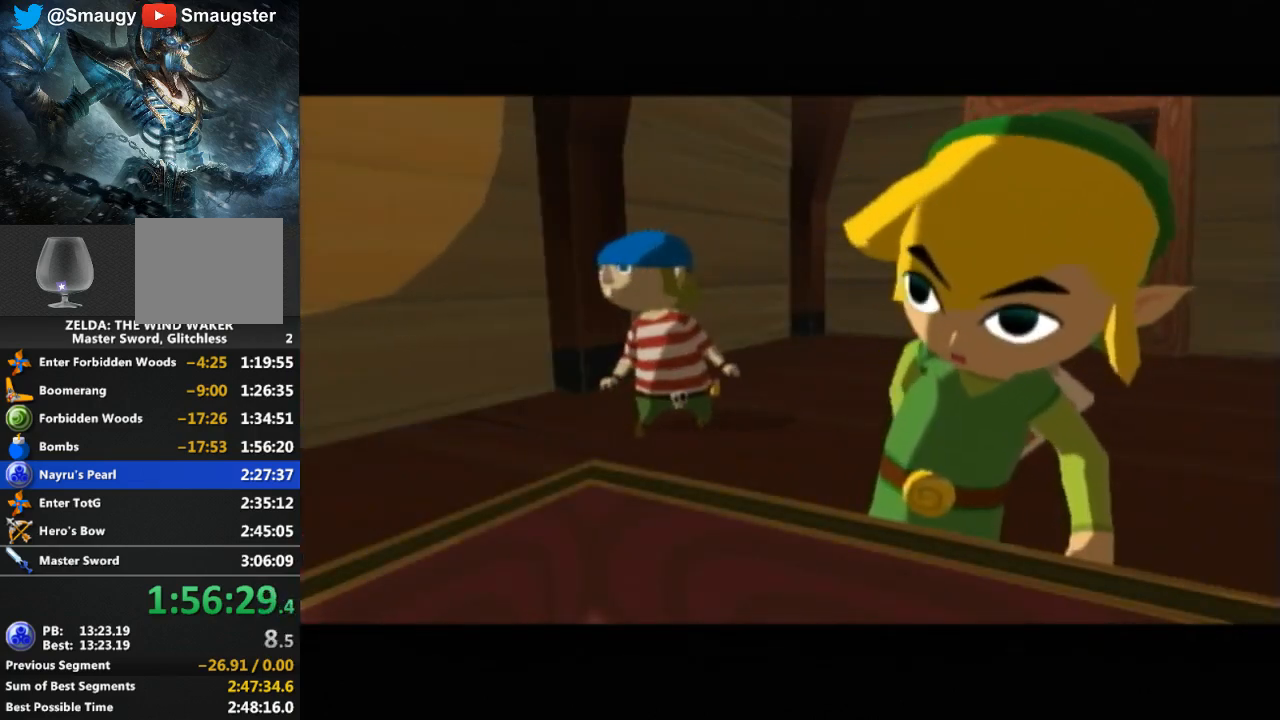
{"buttons": ["B"], "left_stick": "center", "right_stick": "center", "events": [[67, "B", "down"], [167, "B", "up"], [233, "B", "down"], [300, "B", "up"], [367, "B", "down"], [433, "B", "up"], [500, "B", "down"]]}
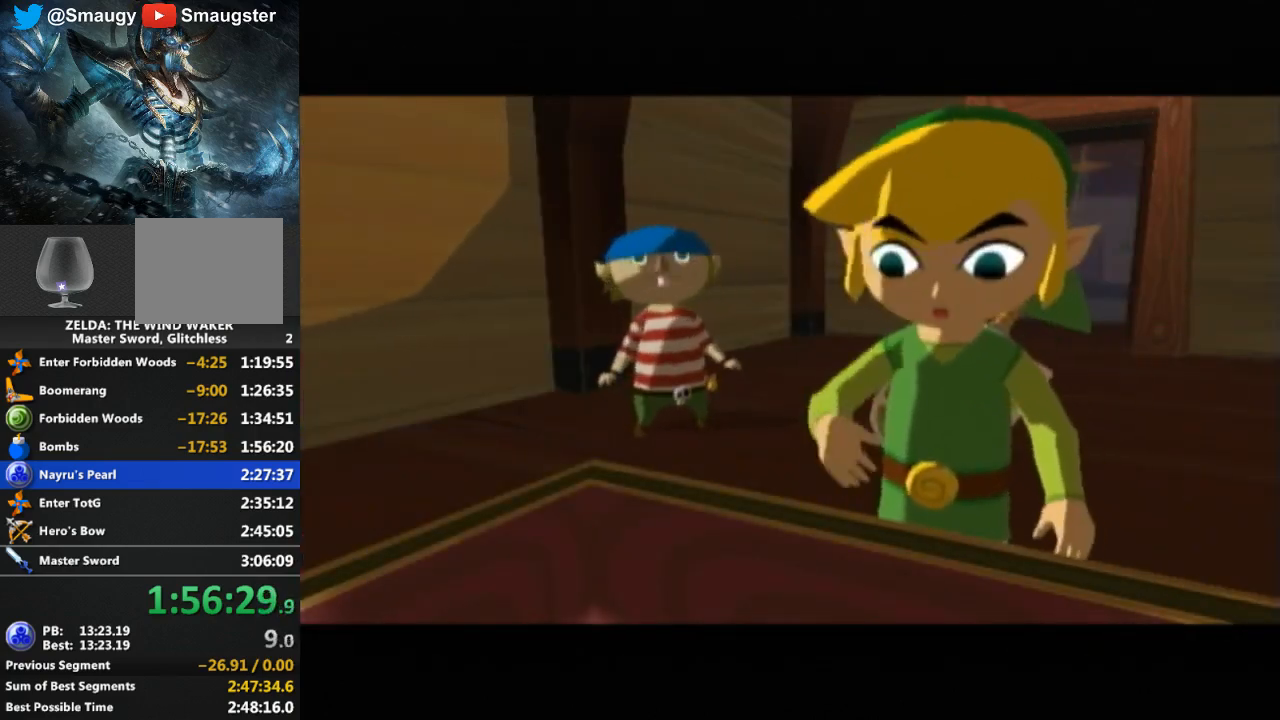
{"buttons": [], "left_stick": "center", "right_stick": "center", "events": [[100, "B", "up"], [167, "B", "down"], [200, "B", "up"], [300, "B", "down"], [367, "B", "up"], [400, "B", "down"], [467, "B", "up"]]}
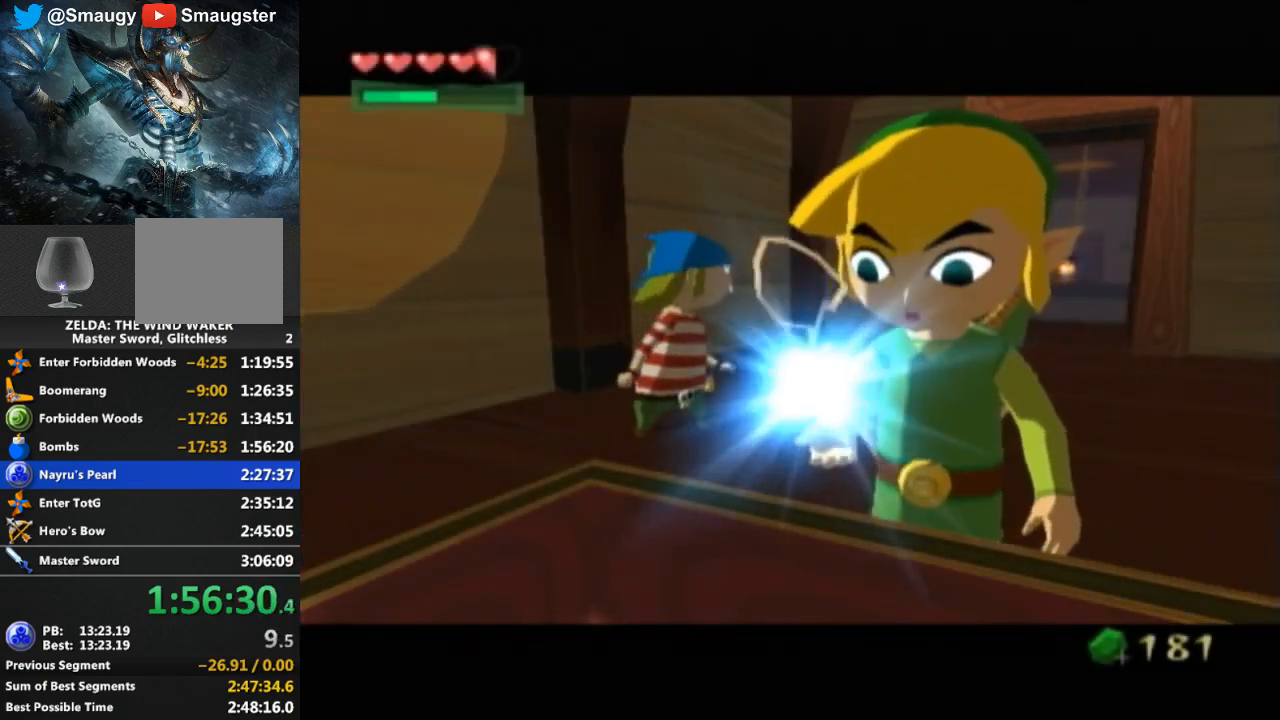
{"buttons": [], "left_stick": "center", "right_stick": "center", "events": [[33, "B", "down"], [100, "B", "up"], [167, "B", "down"], [267, "B", "up"], [333, "B", "down"], [367, "B", "up"], [433, "B", "down"], [500, "B", "up"]]}
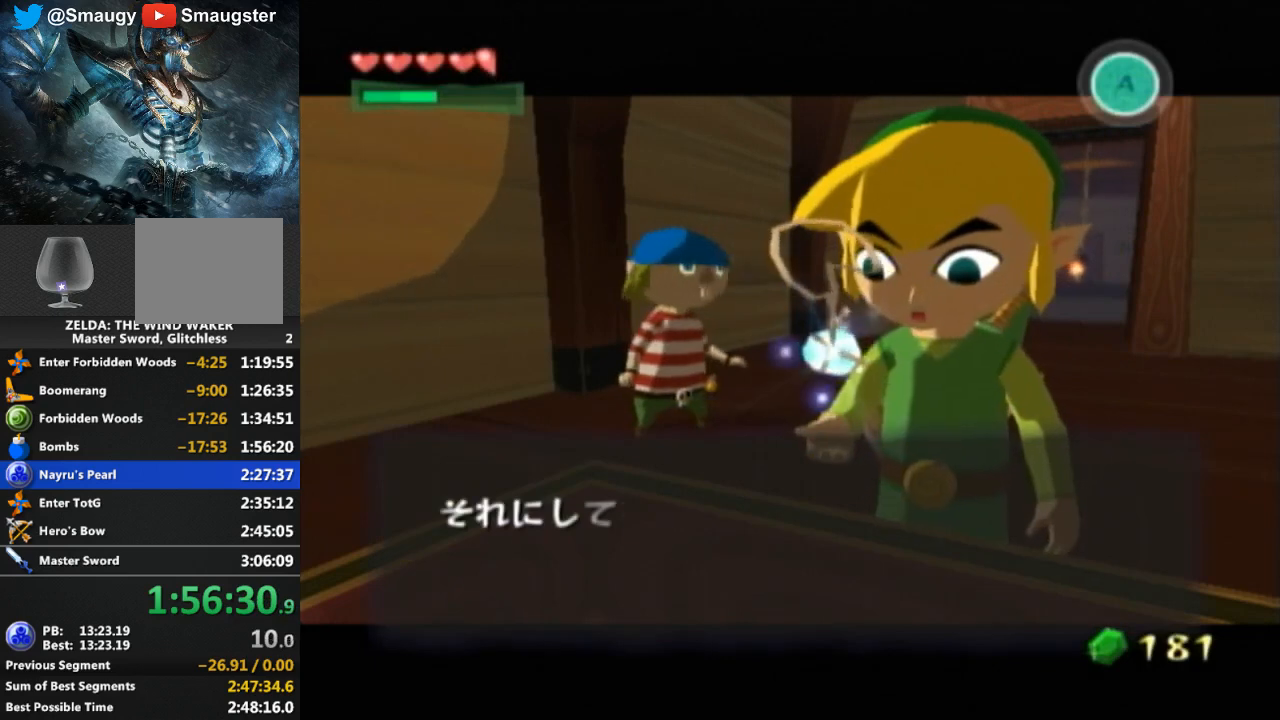
{"buttons": ["B"], "left_stick": "center", "right_stick": "center", "events": [[100, "B", "down"], [167, "B", "up"], [233, "B", "down"], [300, "B", "up"], [333, "B", "down"], [433, "B", "up"], [467, "B", "down"]]}
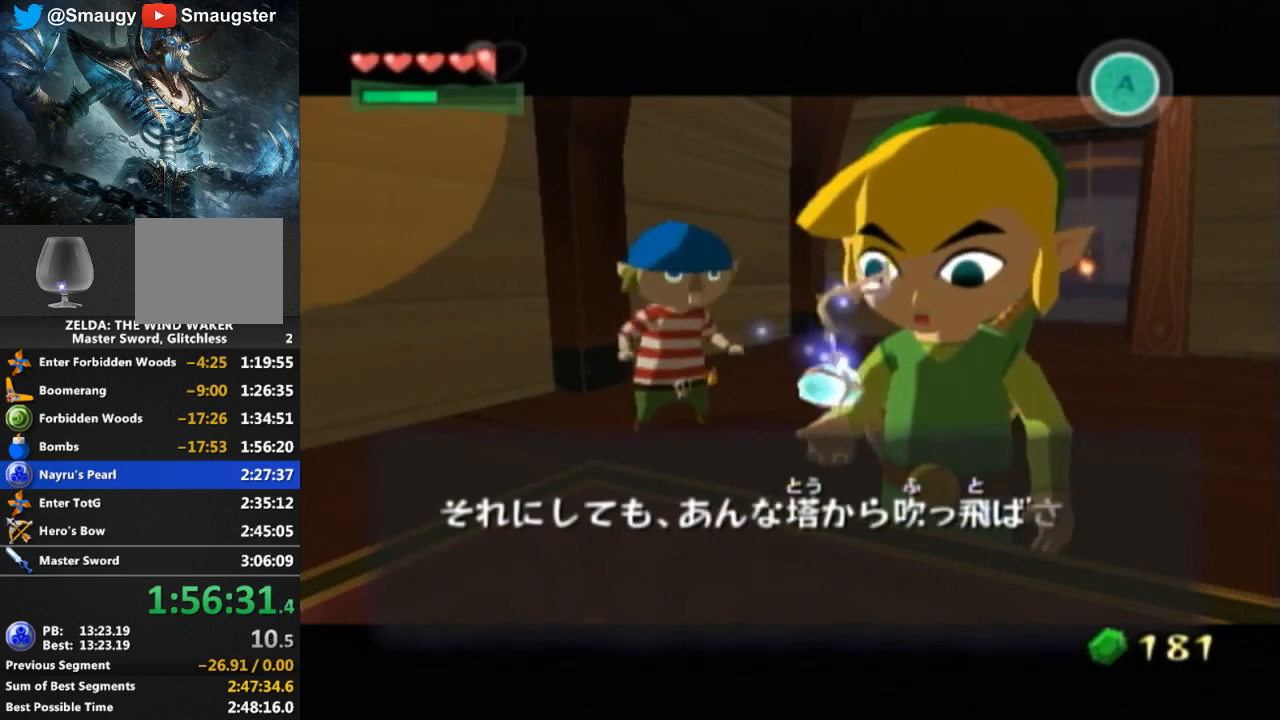
{"buttons": ["B"], "left_stick": "center", "right_stick": "center", "events": [[33, "B", "up"], [133, "B", "down"], [200, "B", "up"], [267, "B", "down"], [333, "B", "up"], [367, "B", "down"], [433, "B", "up"], [500, "B", "down"]]}
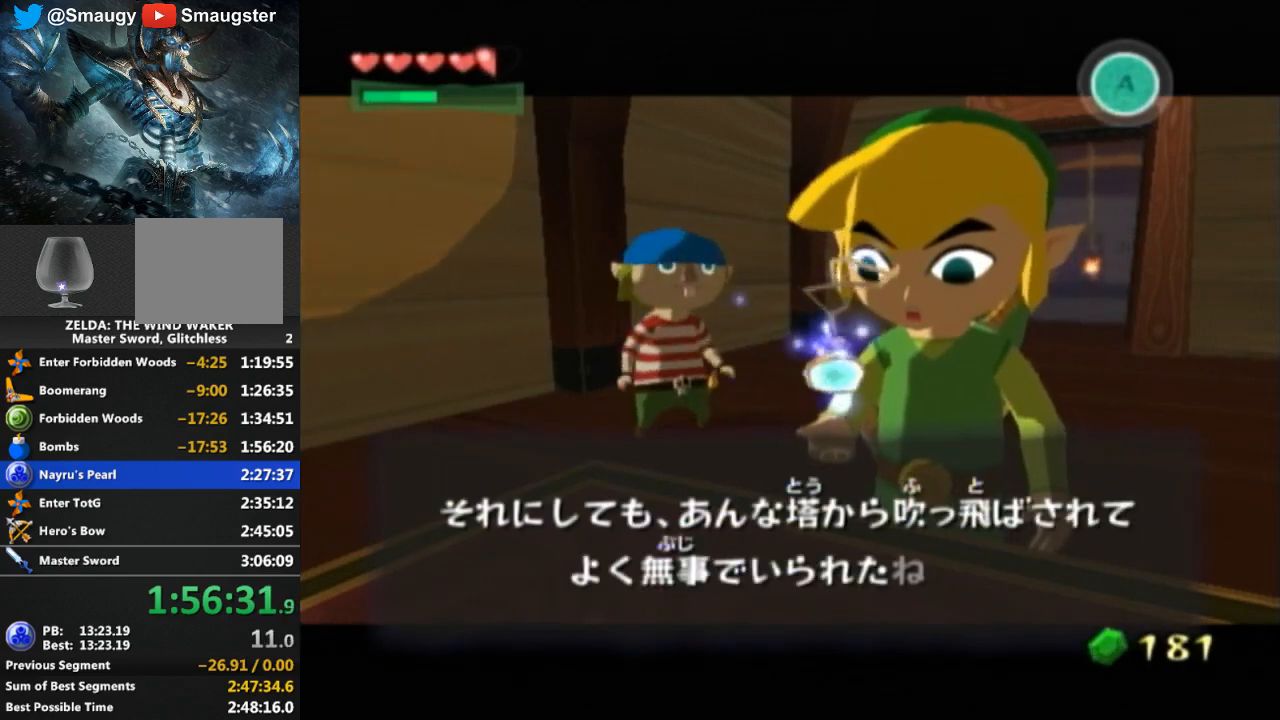
{"buttons": [], "left_stick": "center", "right_stick": "center", "events": [[100, "B", "up"], [167, "B", "down"], [233, "B", "up"], [300, "B", "down"], [333, "B", "up"], [400, "B", "down"], [500, "B", "up"]]}
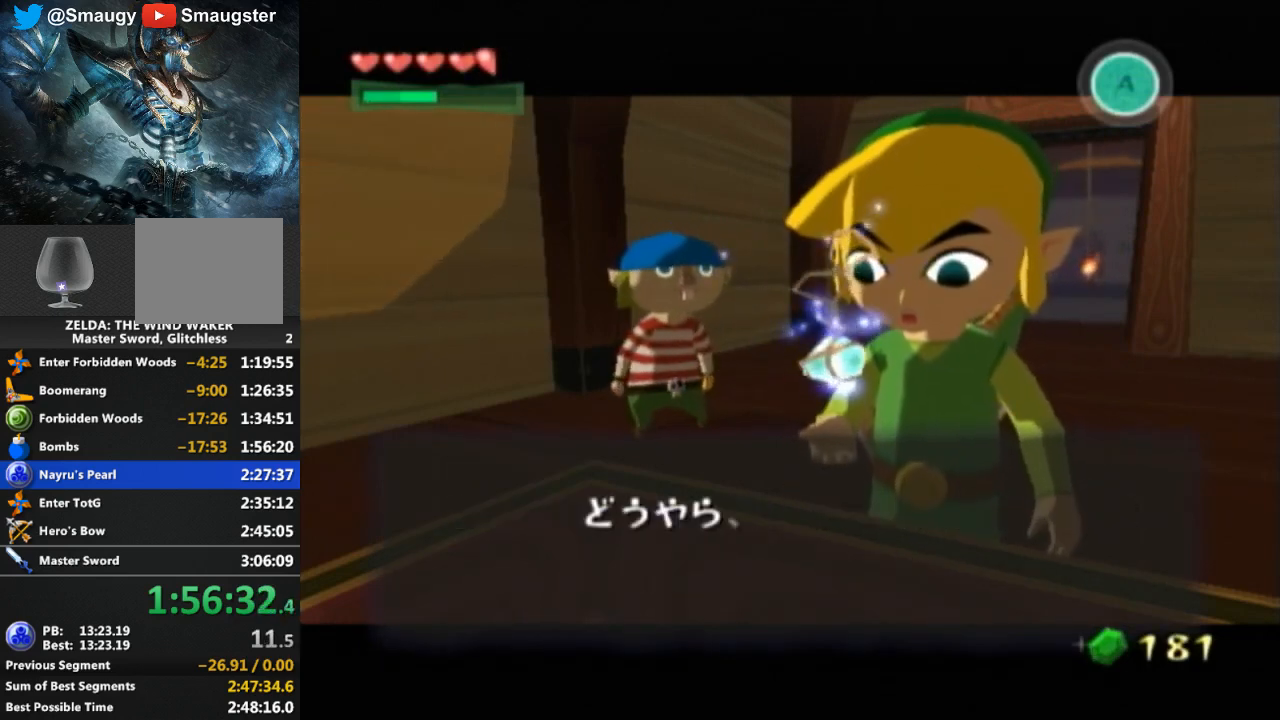
{"buttons": [], "left_stick": "center", "right_stick": "center", "events": [[67, "B", "down"], [133, "B", "up"], [233, "B", "down"], [267, "B", "up"], [333, "B", "down"], [367, "B", "up"]]}
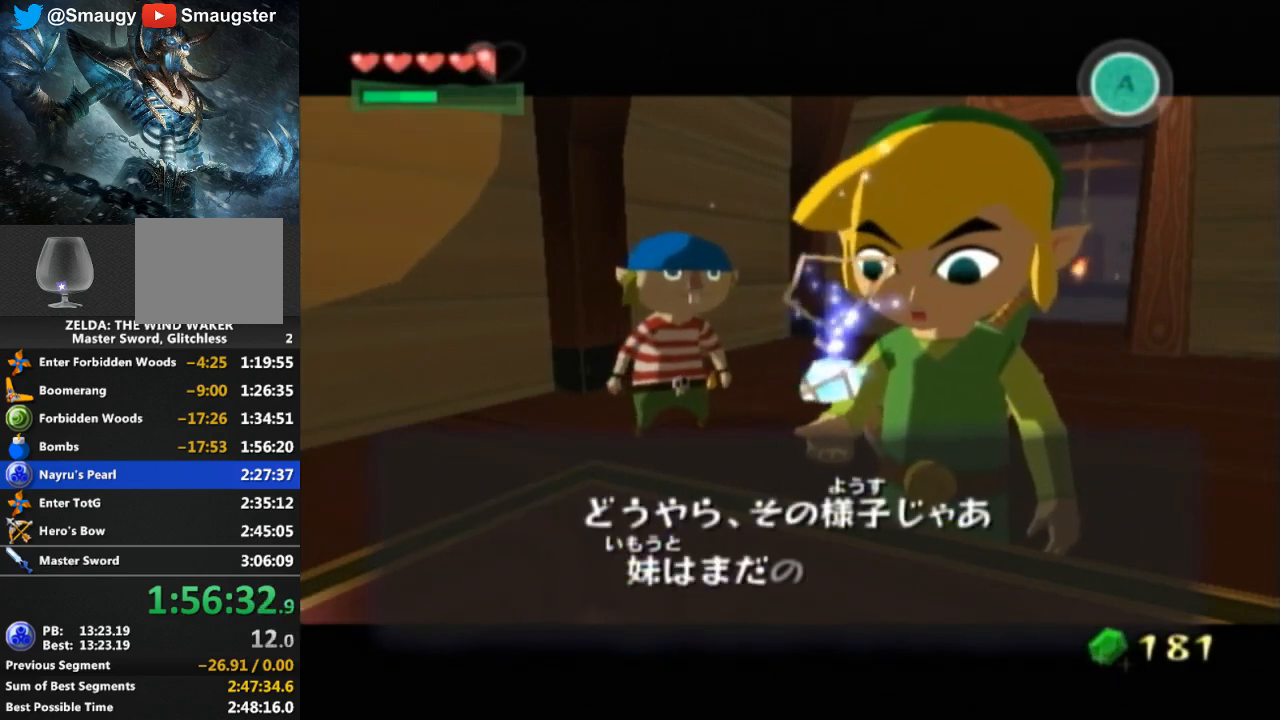
{"buttons": ["B"], "left_stick": "center", "right_stick": "center", "events": [[100, "B", "down"], [167, "B", "up"], [233, "B", "down"], [300, "B", "up"], [333, "B", "down"], [400, "B", "up"], [467, "B", "down"]]}
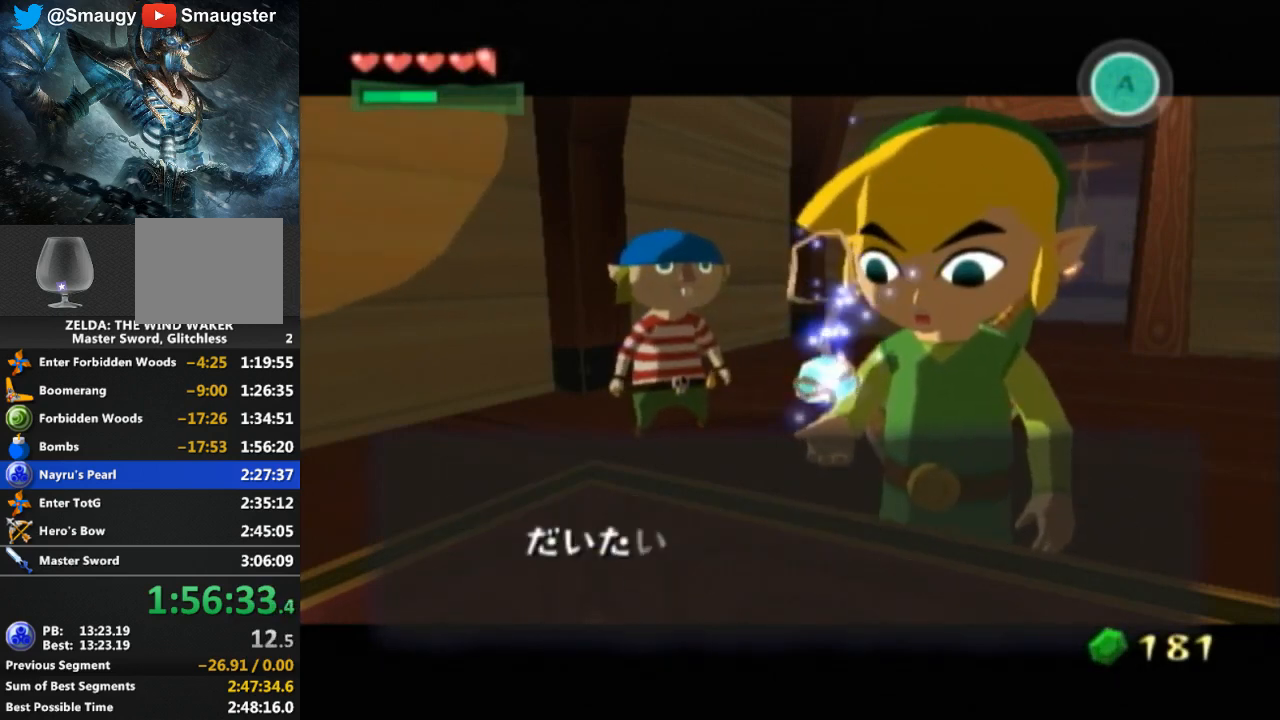
{"buttons": [], "left_stick": "center", "right_stick": "center", "events": [[33, "B", "up"], [100, "B", "down"], [167, "B", "up"], [233, "B", "down"], [300, "B", "up"], [333, "B", "down"], [433, "B", "up"]]}
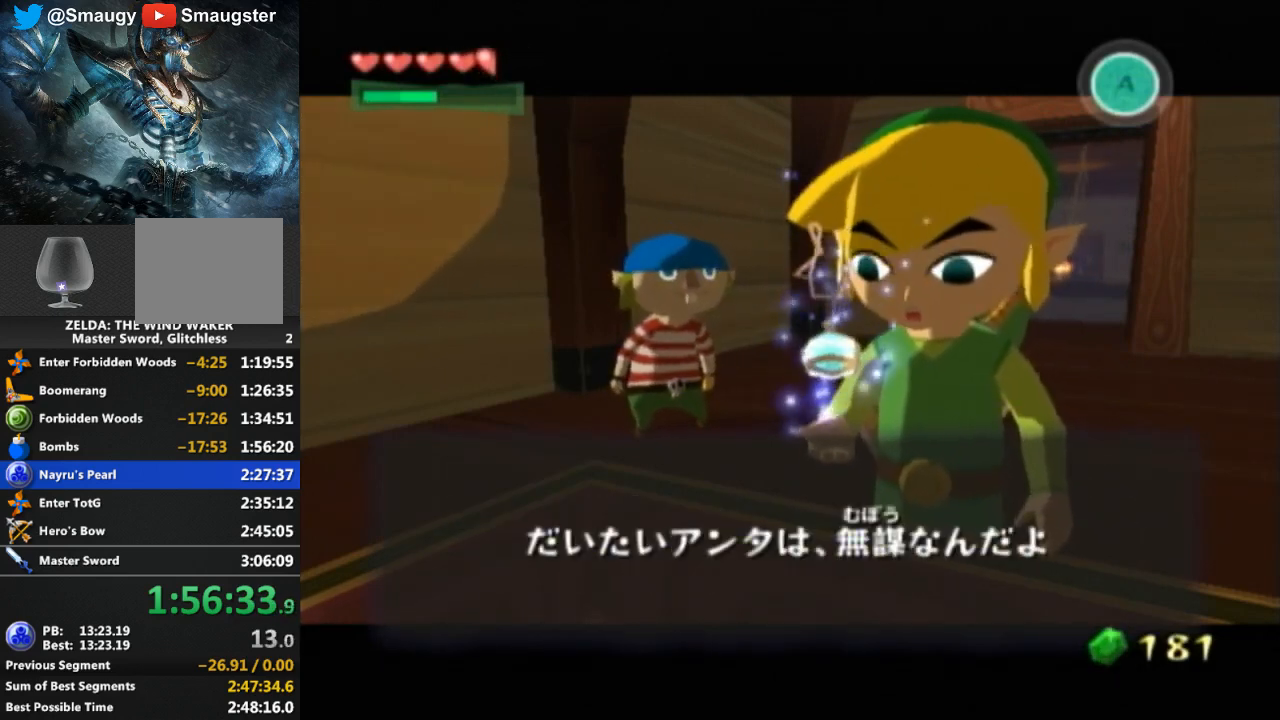
{"buttons": [], "left_stick": "center", "right_stick": "center", "events": [[33, "B", "down"], [67, "B", "up"], [133, "B", "down"], [200, "B", "up"], [267, "B", "down"], [333, "B", "up"], [400, "B", "down"], [467, "B", "up"]]}
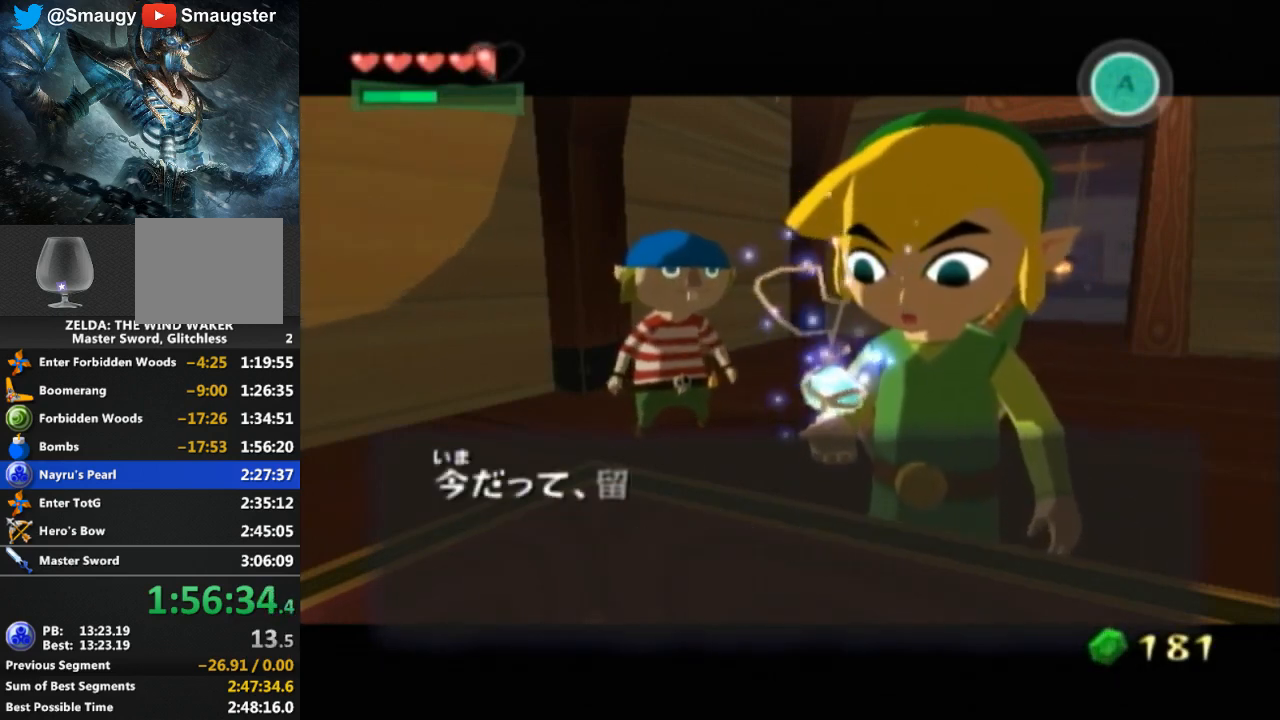
{"buttons": ["B"], "left_stick": "center", "right_stick": "center", "events": [[33, "B", "down"], [100, "B", "up"], [200, "B", "down"], [267, "B", "up"], [300, "B", "down"], [400, "B", "up"], [467, "B", "down"]]}
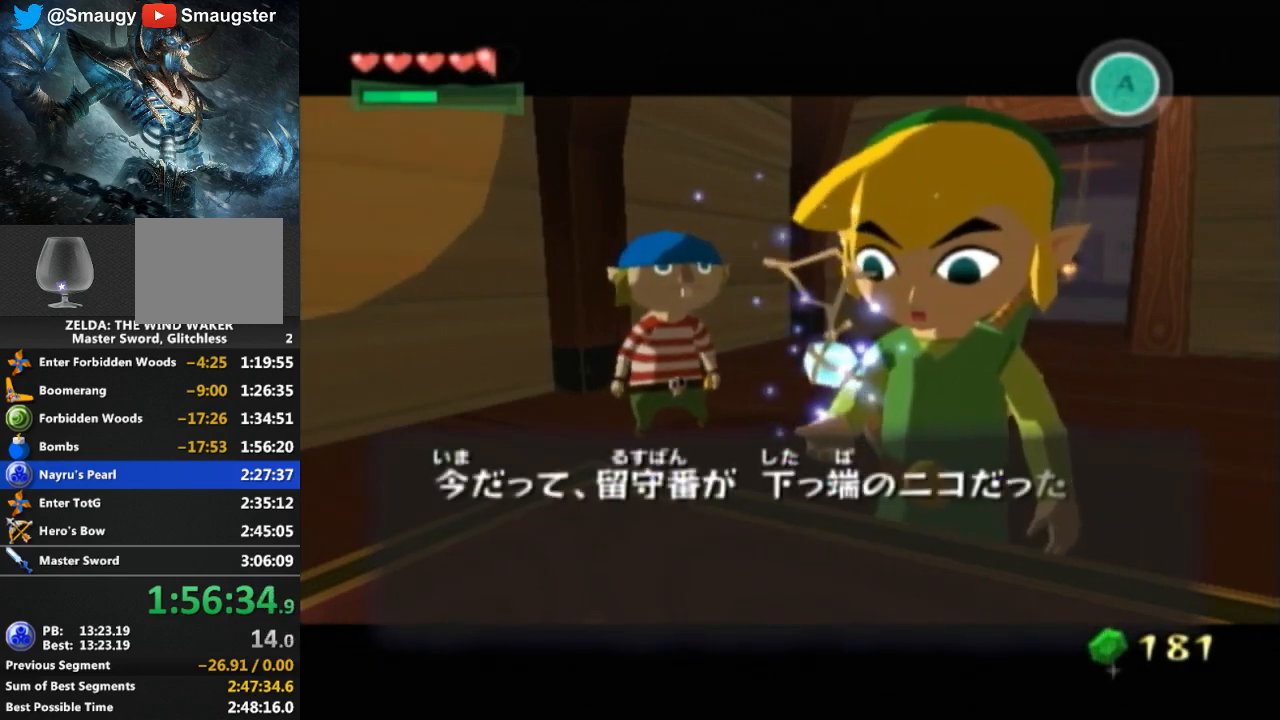
{"buttons": ["B"], "left_stick": "center", "right_stick": "center", "events": [[33, "B", "up"], [100, "B", "down"], [167, "B", "up"], [233, "B", "down"], [300, "B", "up"], [367, "B", "down"], [433, "B", "up"], [500, "B", "down"]]}